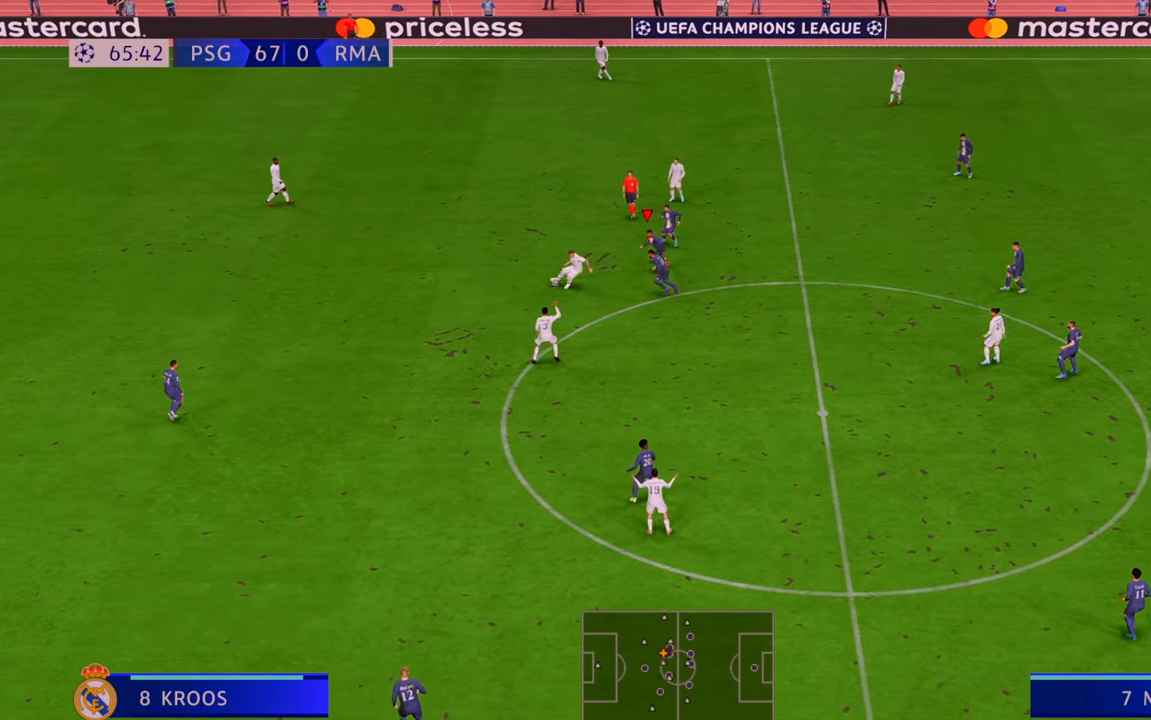
Gameplay with a controller (Xbox layout); each line is a JSON object with the inputs held at the frame after it. "events" lists button and stick changes between this image and that frame as [ms after this image, input, new state], when the widget could be followed in between. Not read: L3 R3.
{"buttons": ["R2"], "left_stick": "left", "right_stick": "center", "events": [[250, "left_stick", "left"], [283, "B", "down"], [417, "B", "up"]]}
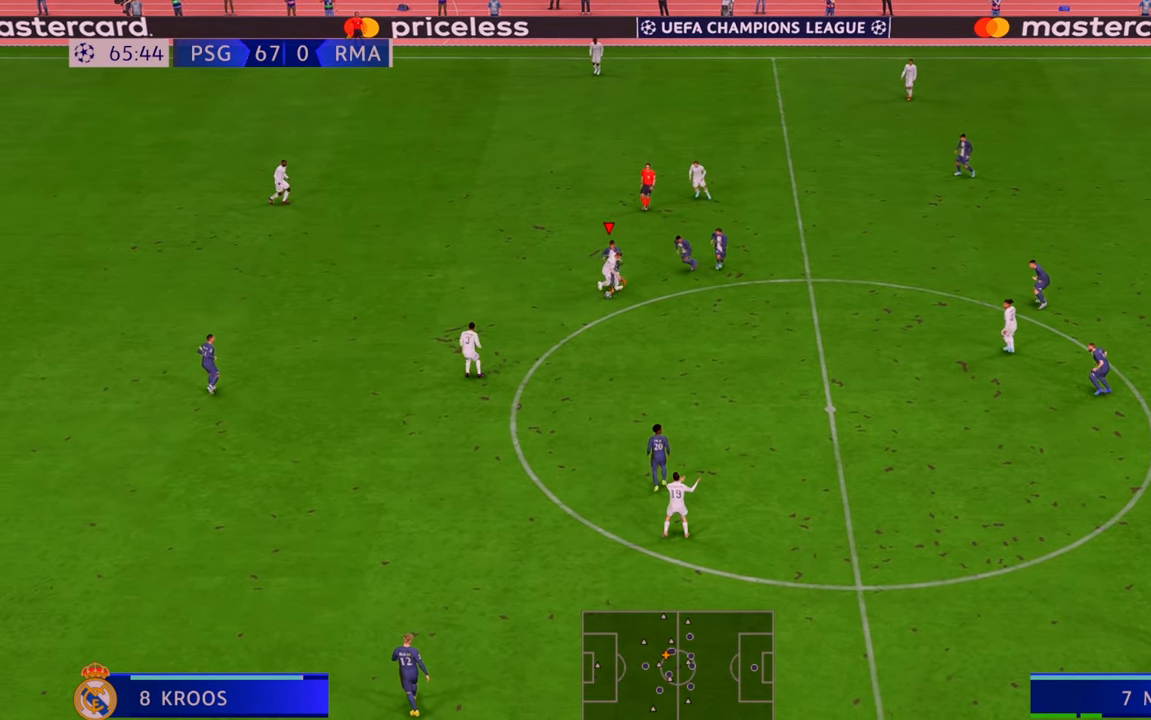
{"buttons": ["R2"], "left_stick": "left", "right_stick": "center", "events": []}
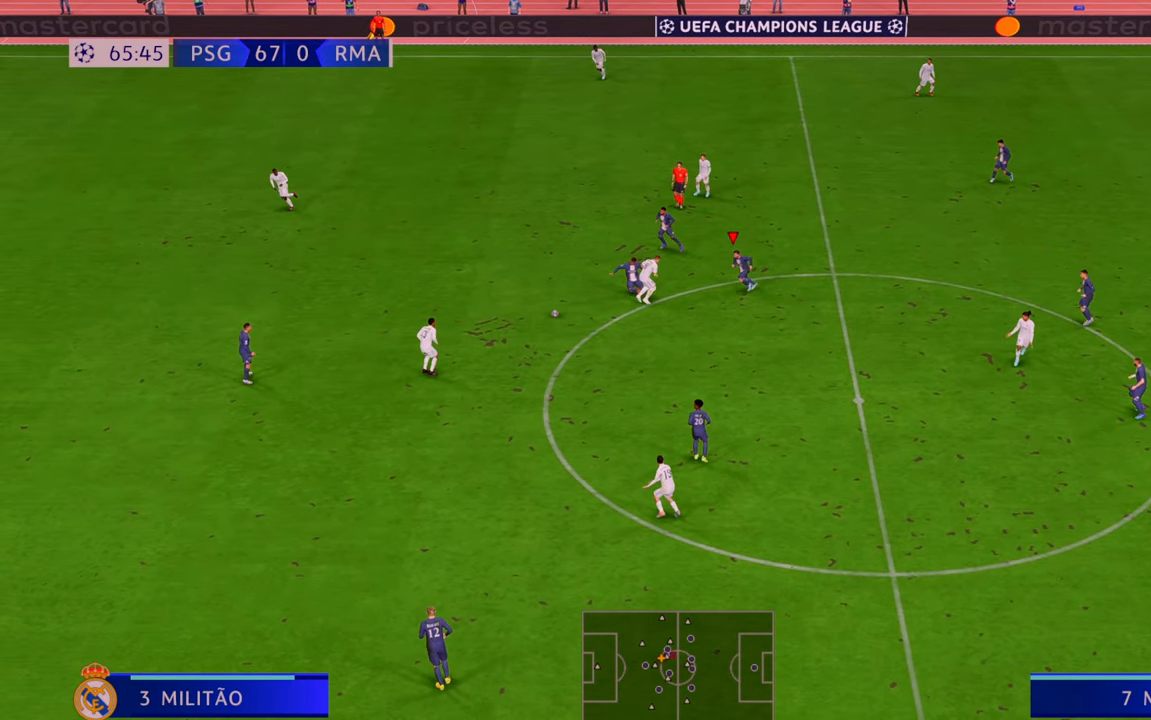
{"buttons": ["R2"], "left_stick": "left", "right_stick": "center", "events": []}
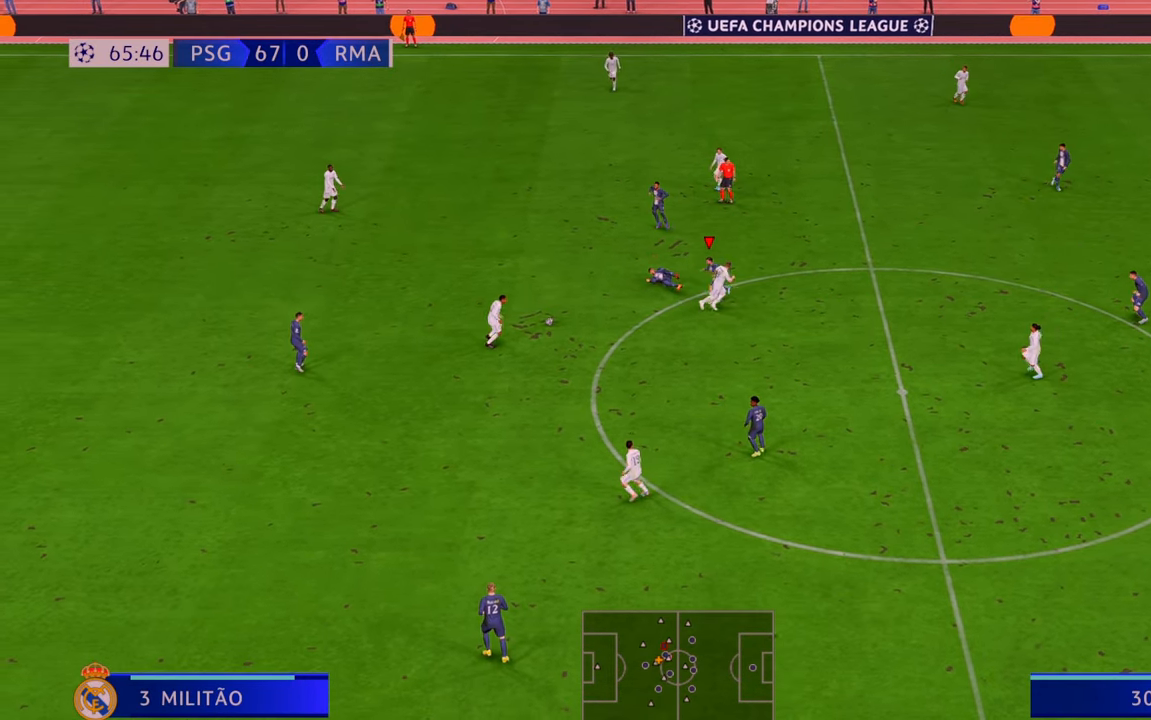
{"buttons": ["R2"], "left_stick": "left", "right_stick": "center", "events": [[83, "left_stick", "center"], [333, "left_stick", "left"]]}
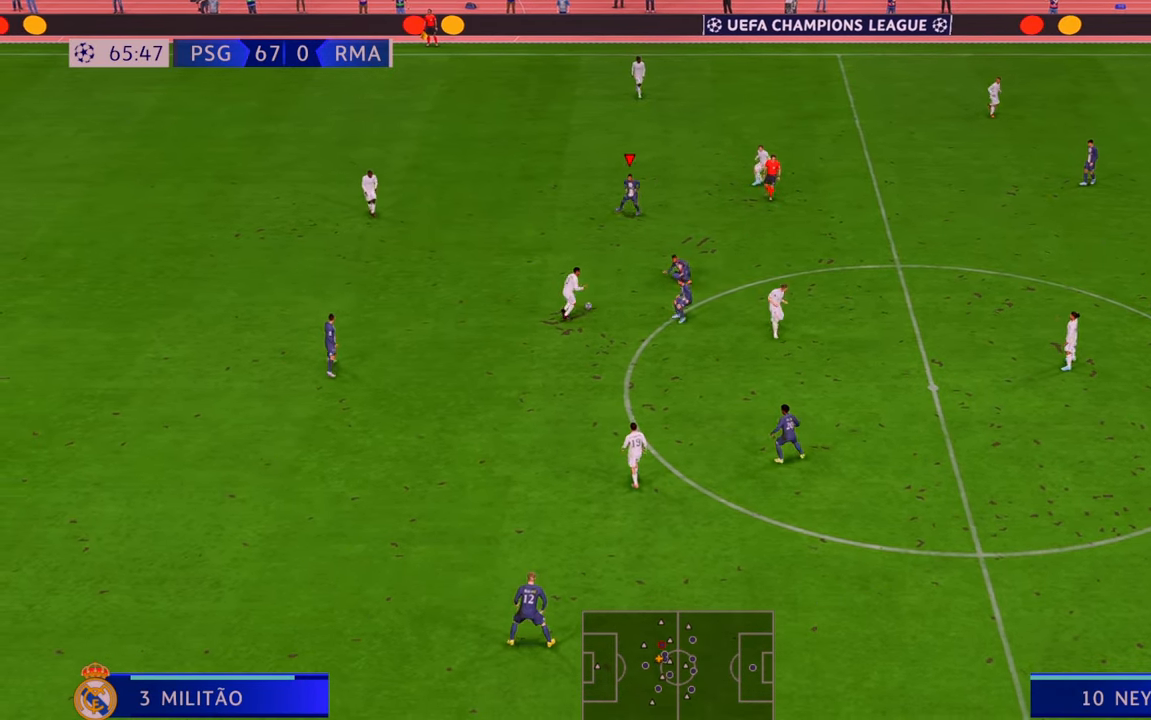
{"buttons": ["R2"], "left_stick": "up-left", "right_stick": "center"}
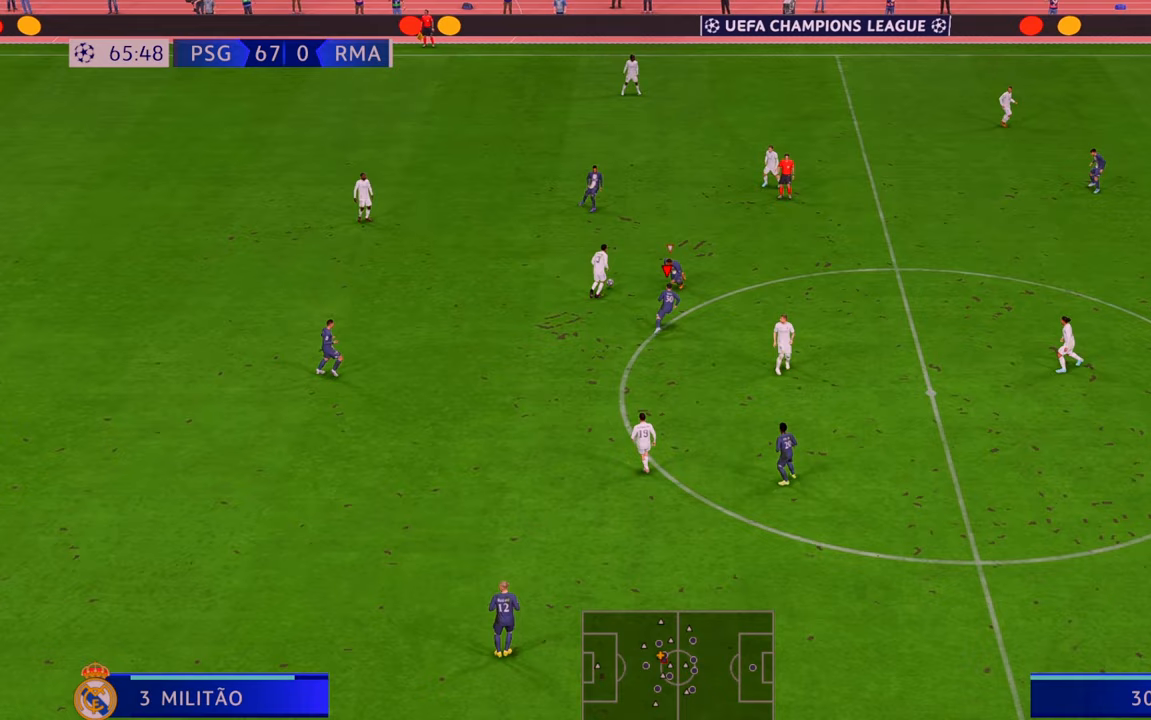
{"buttons": ["R2"], "left_stick": "up-right", "right_stick": "center"}
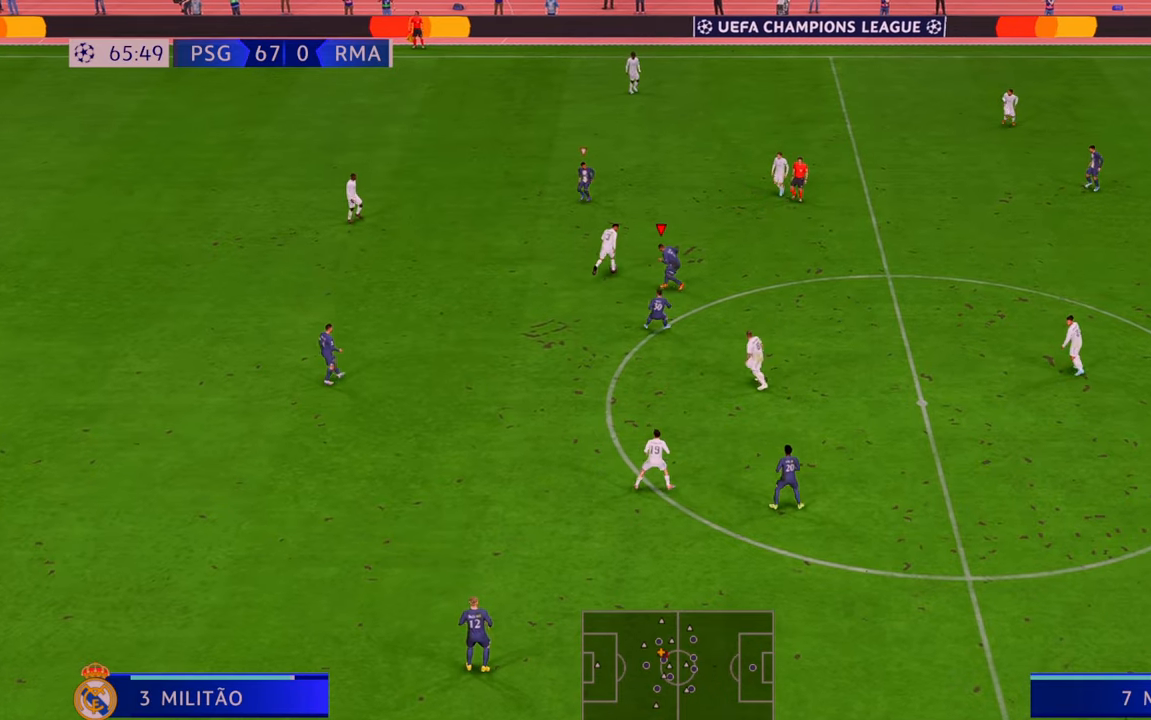
{"buttons": ["R2"], "left_stick": "up", "right_stick": "center", "events": [[367, "left_stick", "up"]]}
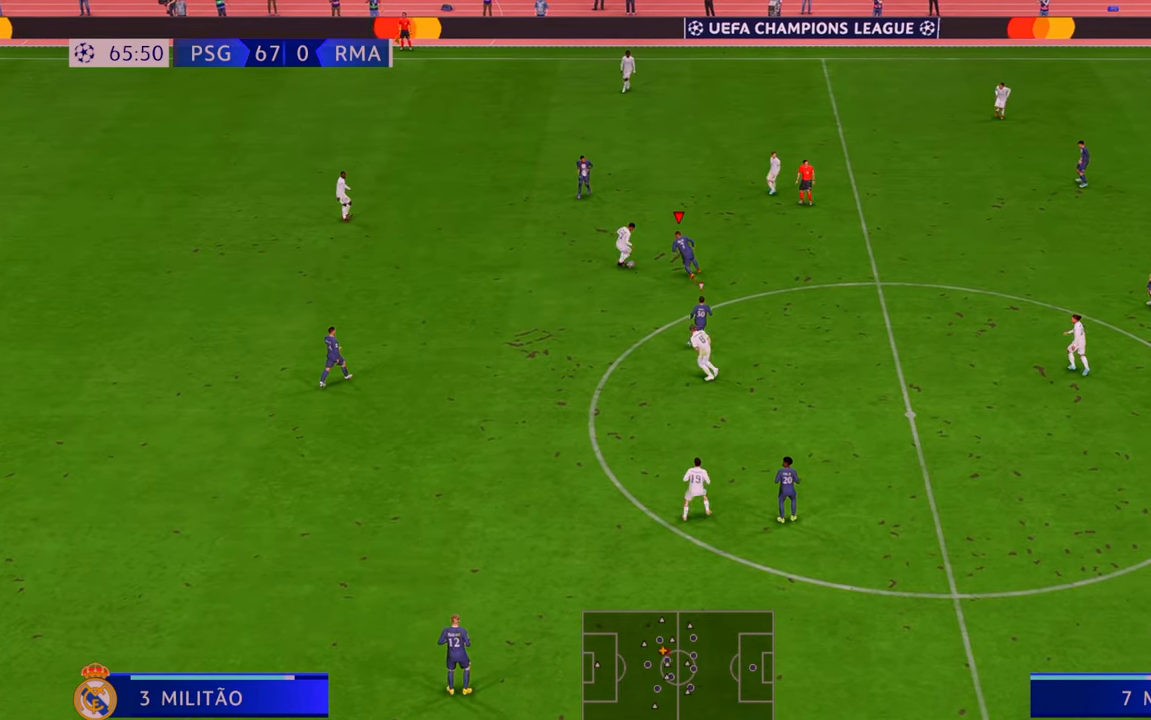
{"buttons": ["R2"], "left_stick": "left", "right_stick": "center", "events": [[67, "B", "down"], [67, "left_stick", "up-left"], [167, "left_stick", "left"], [250, "B", "up"]]}
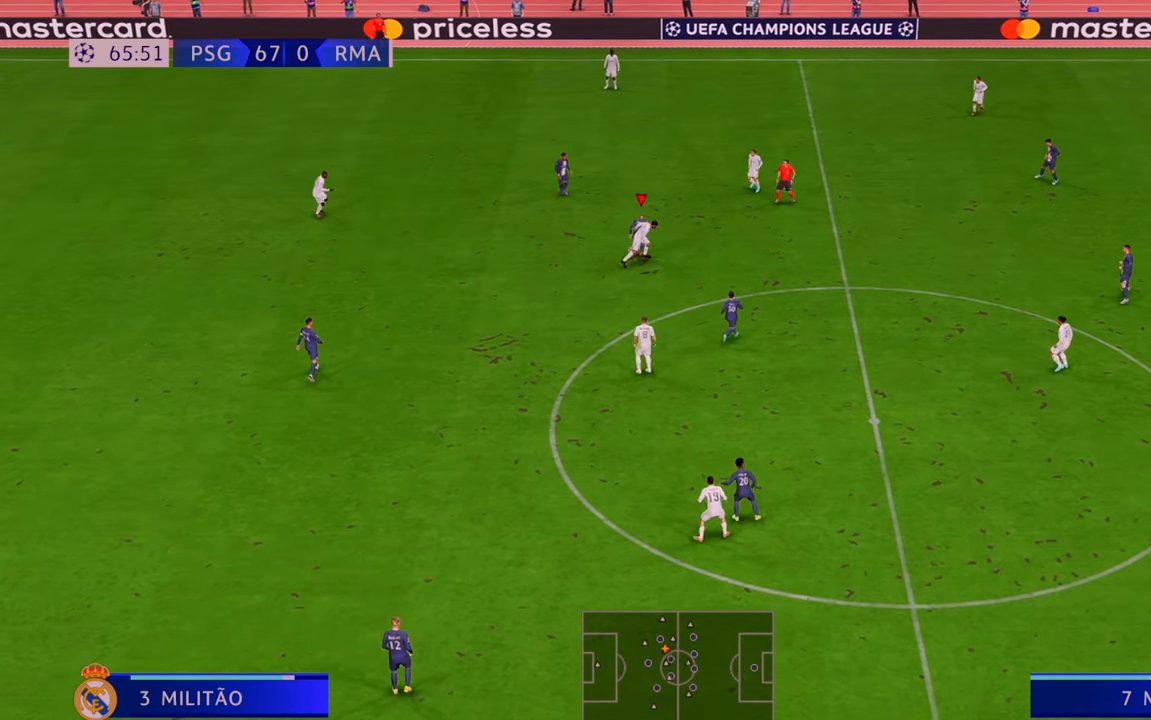
{"buttons": ["A", "R2"], "left_stick": "down-left", "right_stick": "center", "events": [[350, "A", "down"], [383, "left_stick", "down-left"]]}
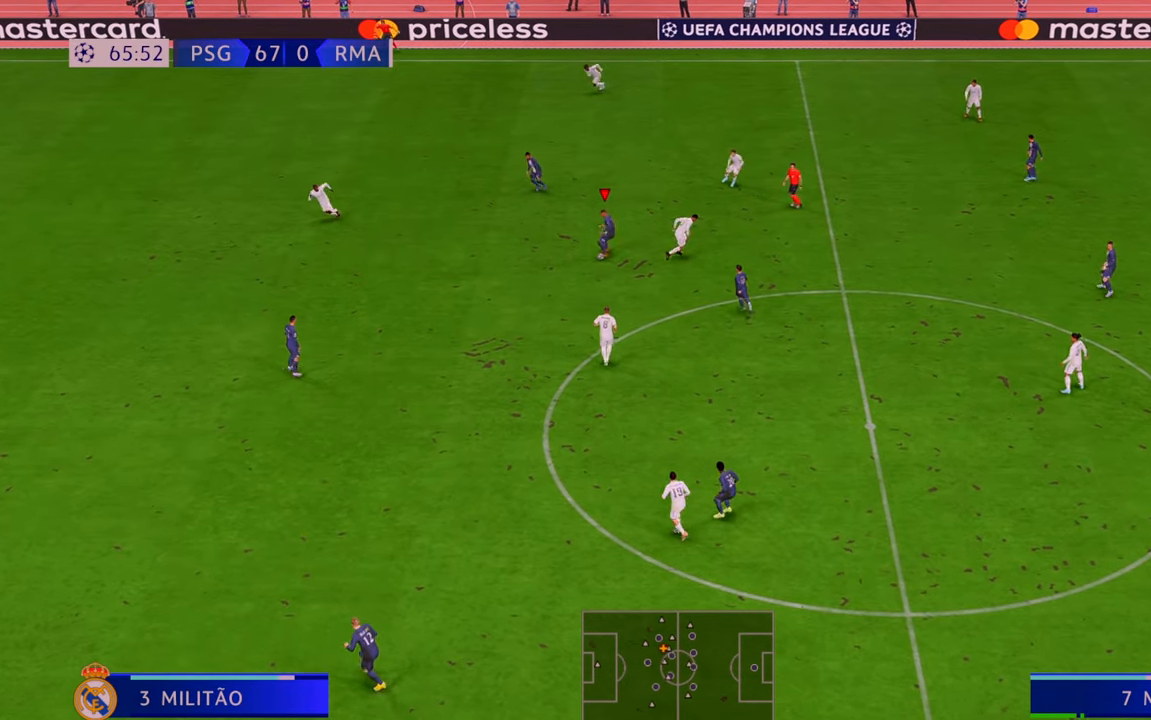
{"buttons": ["R2"], "left_stick": "left", "right_stick": "center", "events": [[50, "A", "up"], [450, "left_stick", "left"]]}
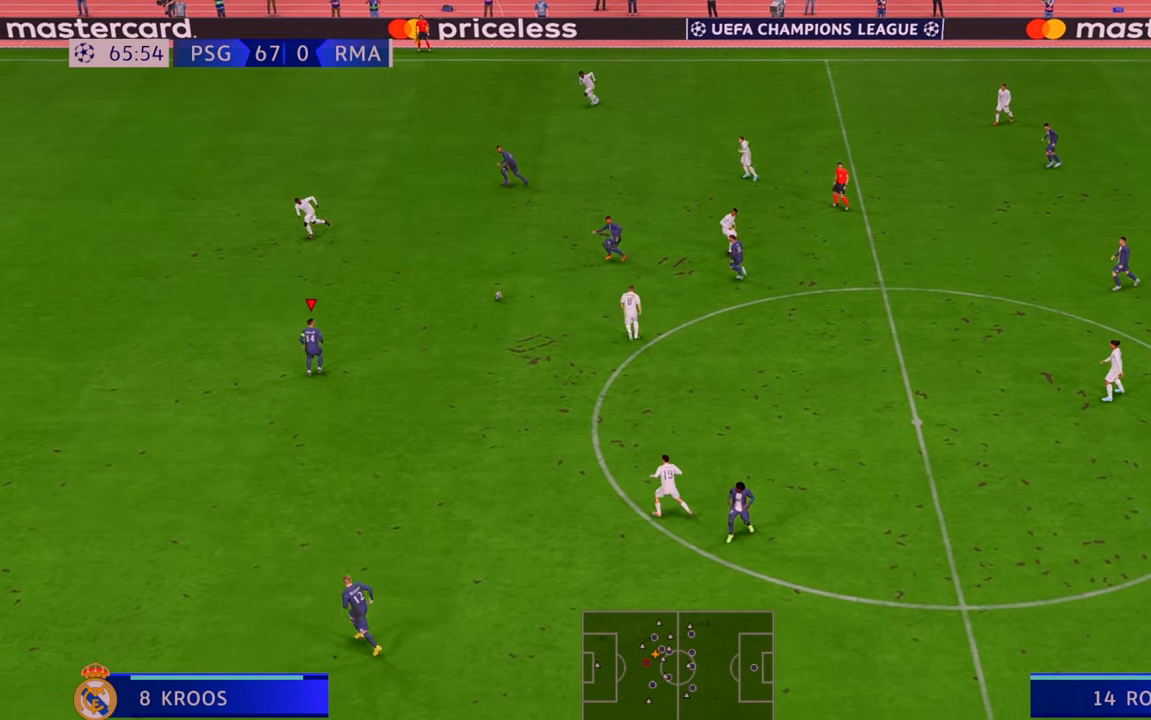
{"buttons": ["R2"], "left_stick": "left", "right_stick": "center", "events": []}
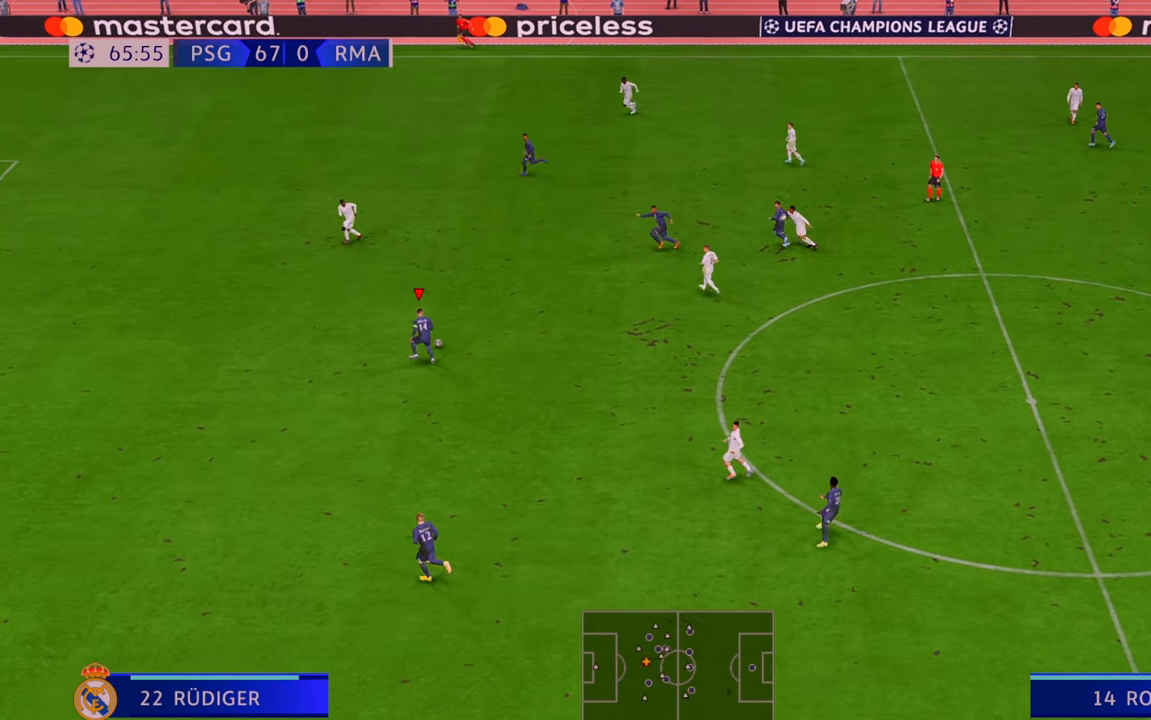
{"buttons": ["R2"], "left_stick": "left", "right_stick": "center", "events": []}
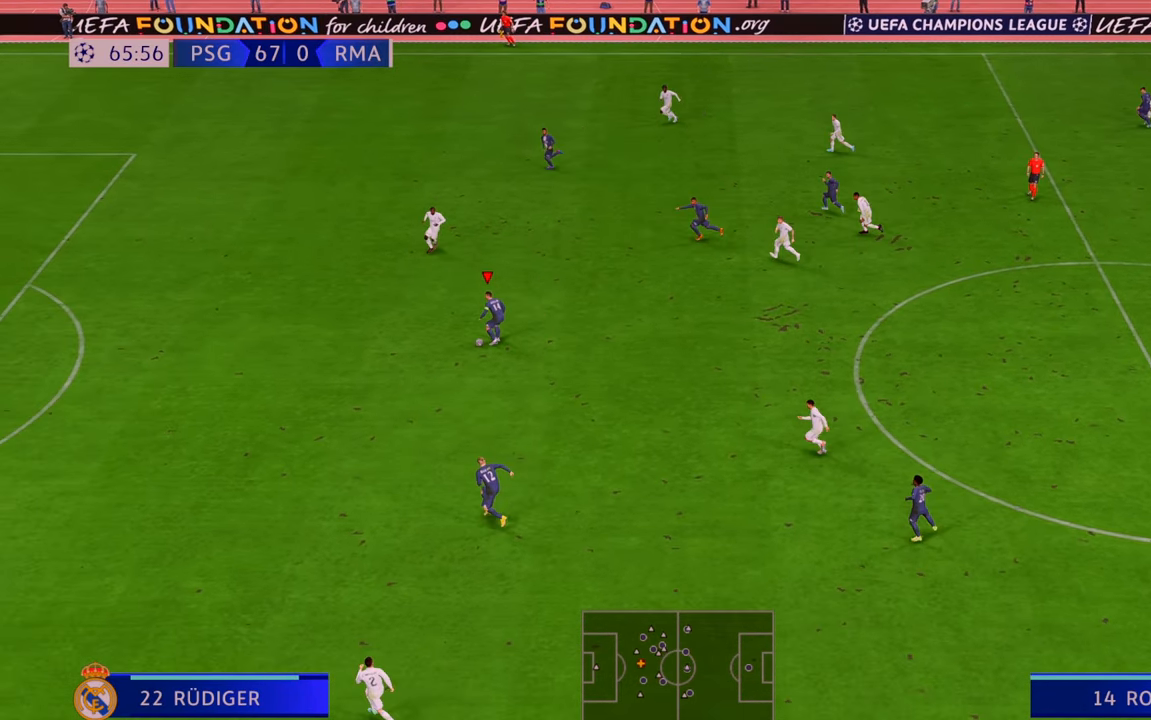
{"buttons": ["R2"], "left_stick": "left", "right_stick": "center", "events": []}
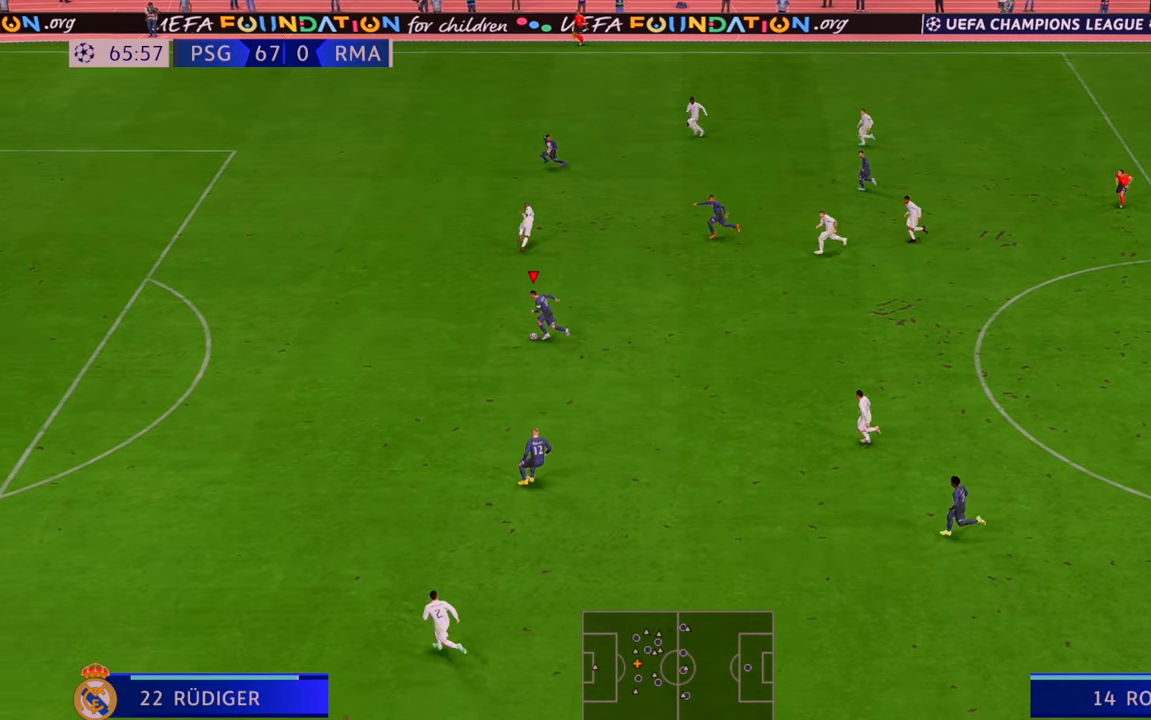
{"buttons": ["R2"], "left_stick": "left", "right_stick": "center", "events": []}
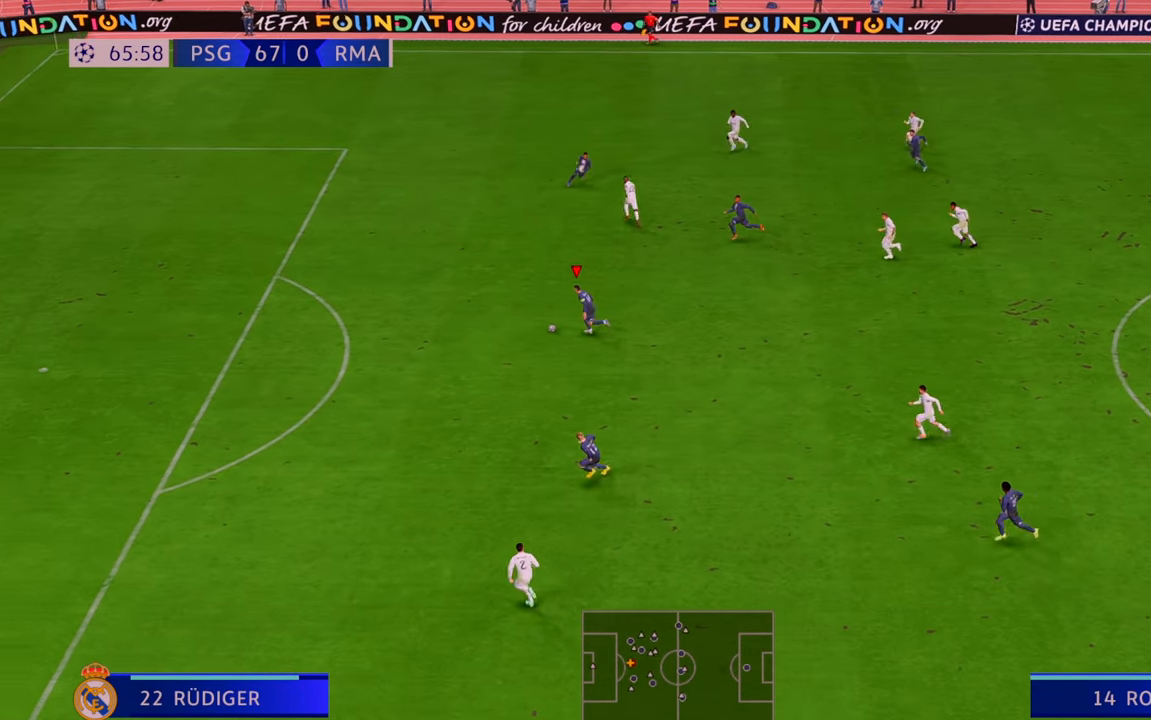
{"buttons": ["R2"], "left_stick": "left", "right_stick": "center", "events": []}
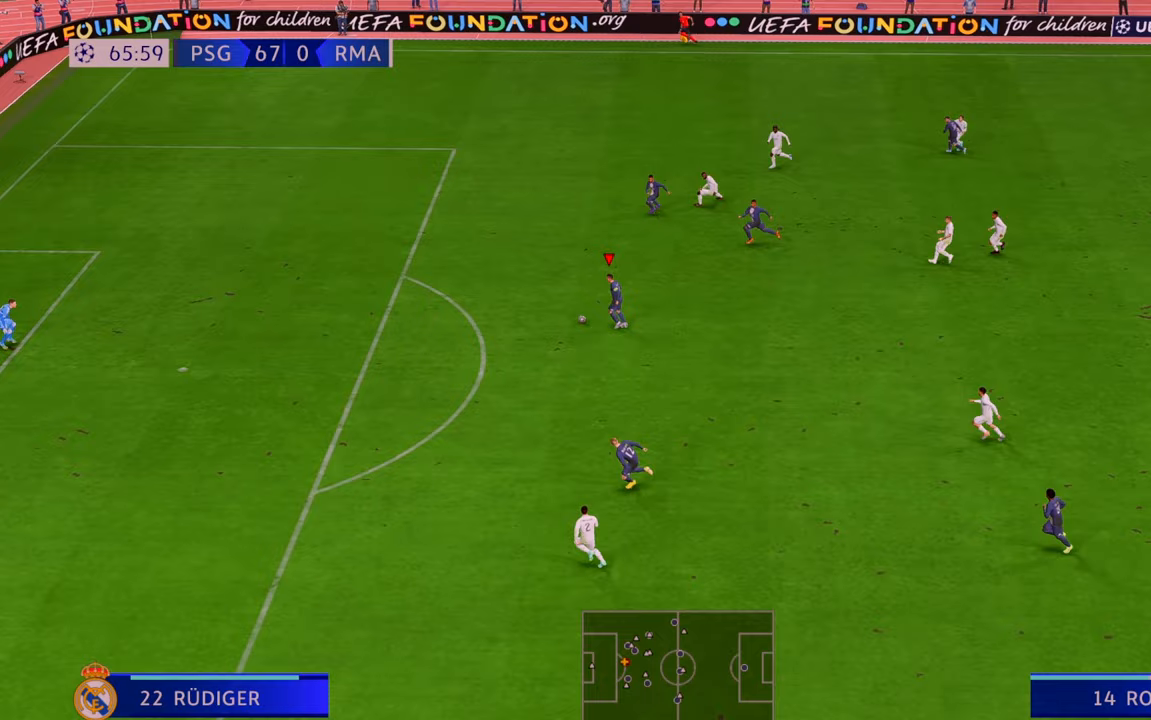
{"buttons": ["R2"], "left_stick": "left", "right_stick": "center", "events": []}
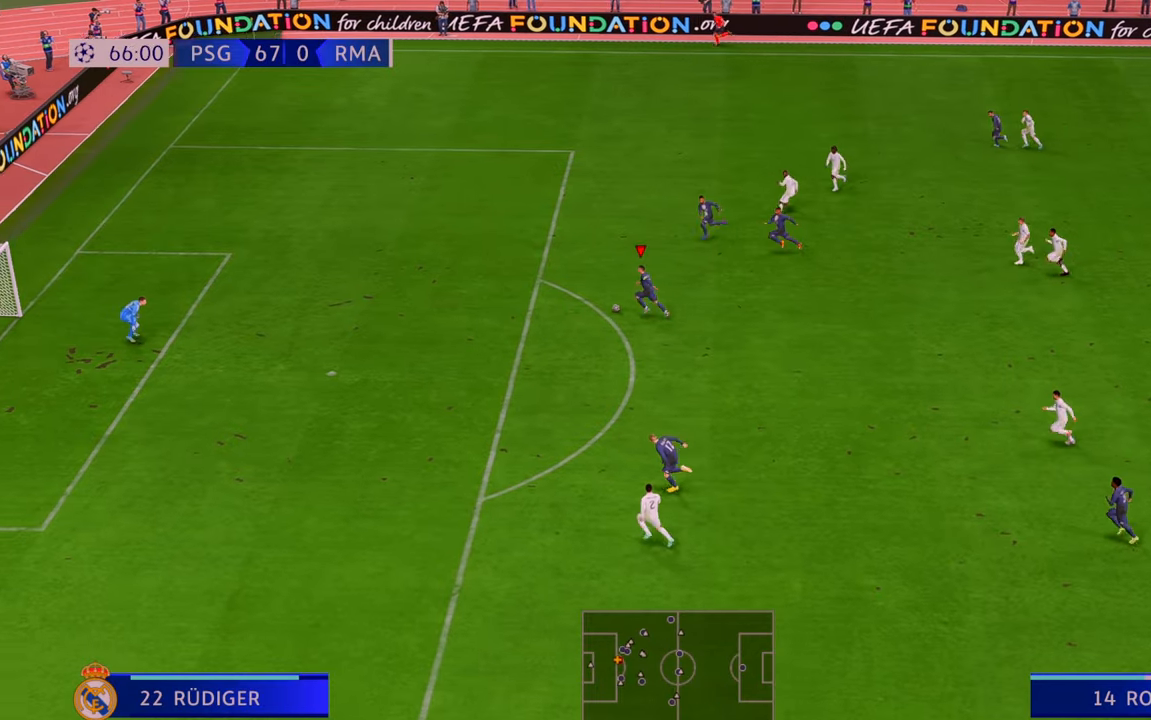
{"buttons": ["B"], "left_stick": "down", "right_stick": "center", "events": [[283, "R2", "up"], [317, "B", "down"], [317, "left_stick", "down"]]}
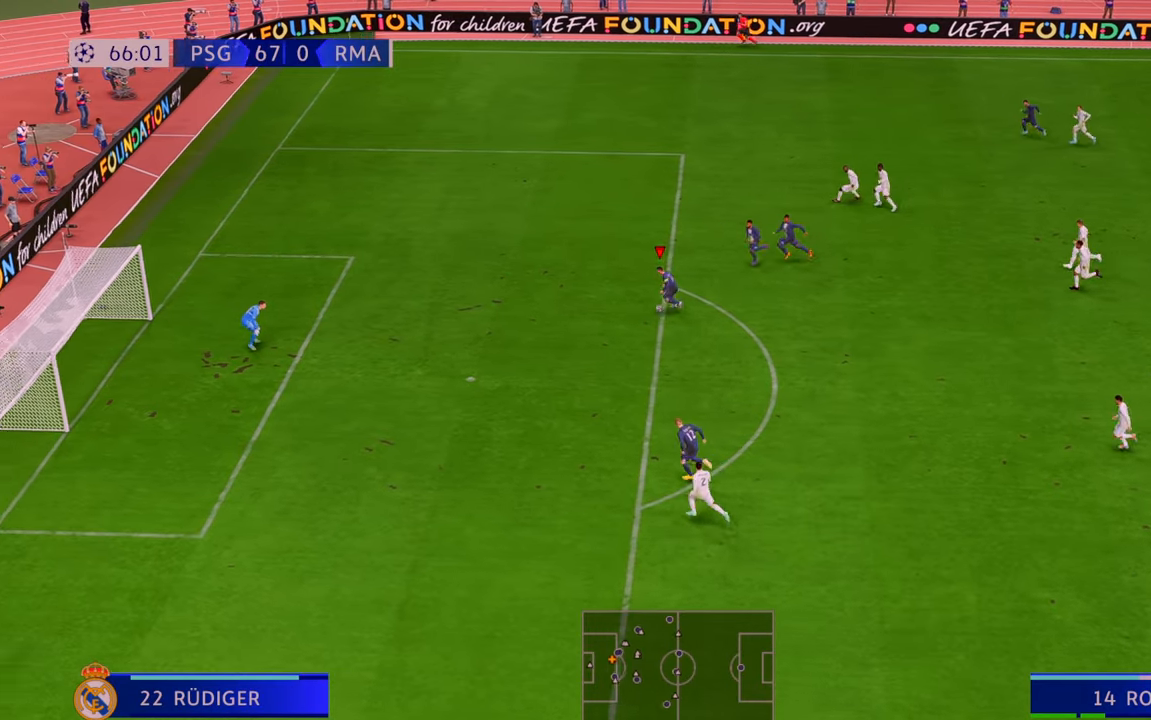
{"buttons": [], "left_stick": "down", "right_stick": "center", "events": [[67, "B", "up"]]}
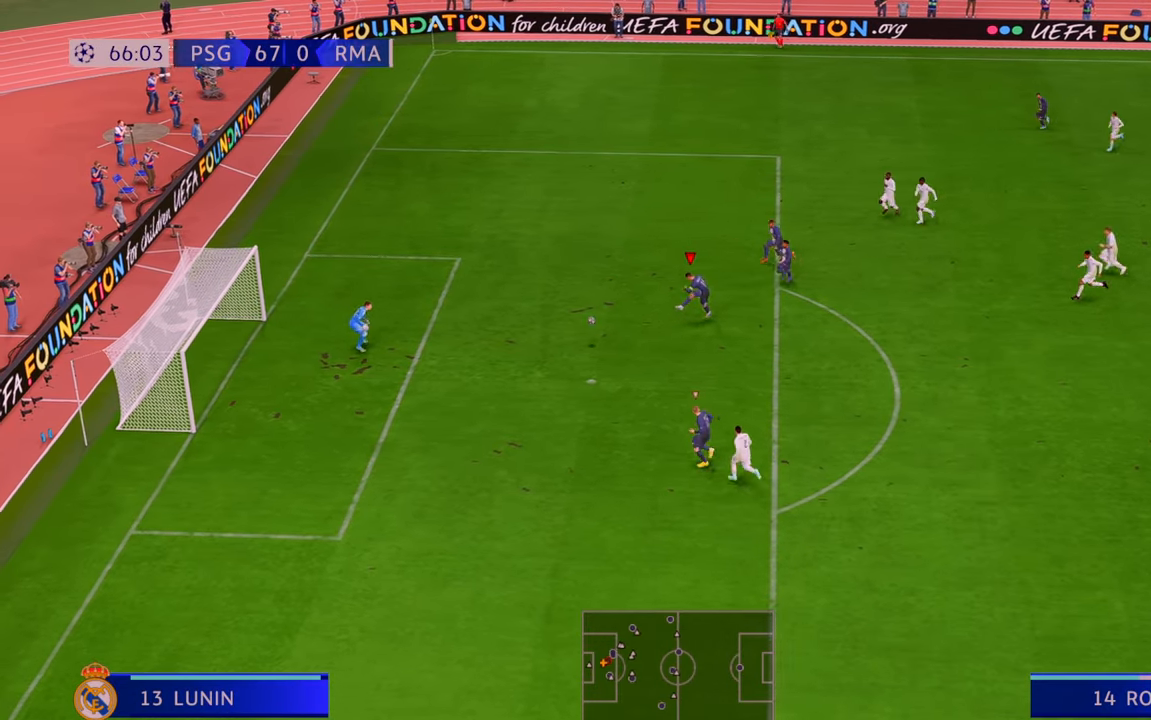
{"buttons": [], "left_stick": "center", "right_stick": "center", "events": [[433, "left_stick", "center"]]}
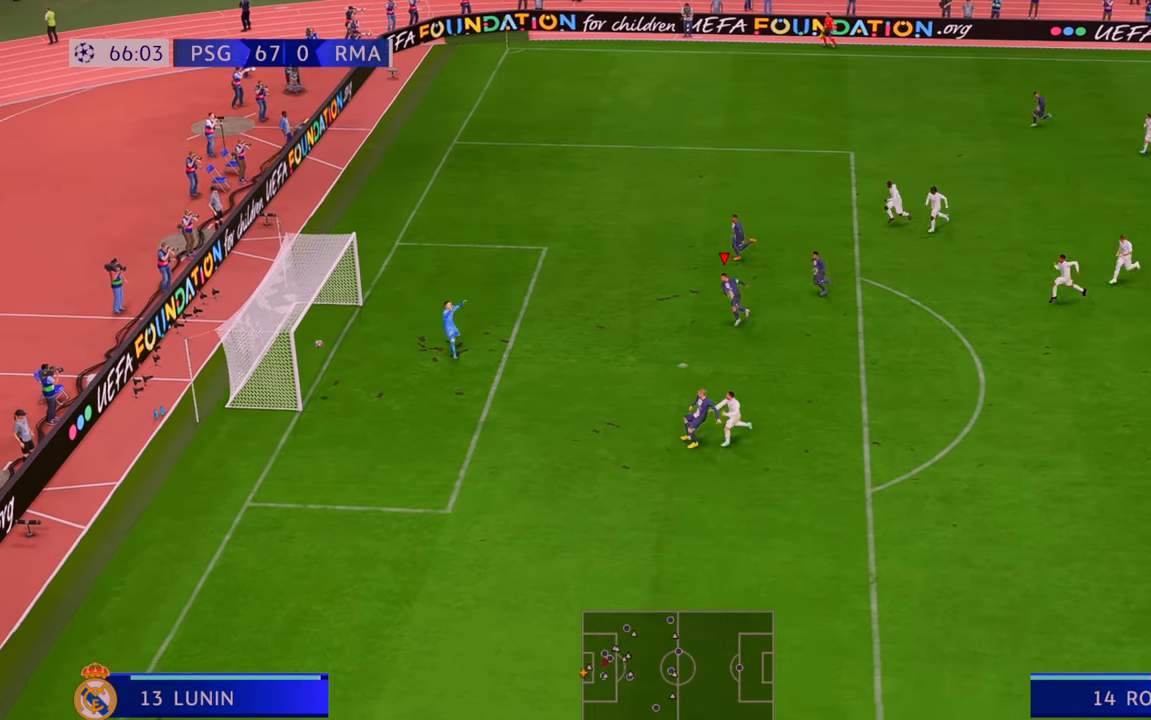
{"buttons": [], "left_stick": "center", "right_stick": "center", "events": []}
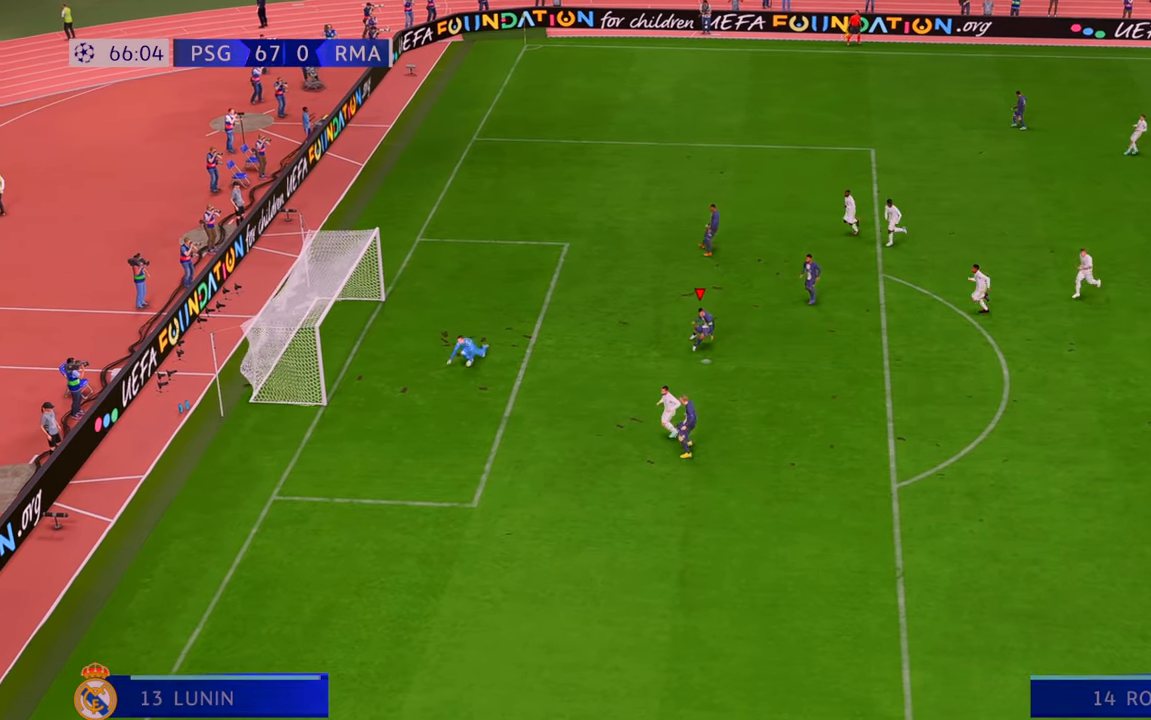
{"buttons": [], "left_stick": "center", "right_stick": "center", "events": []}
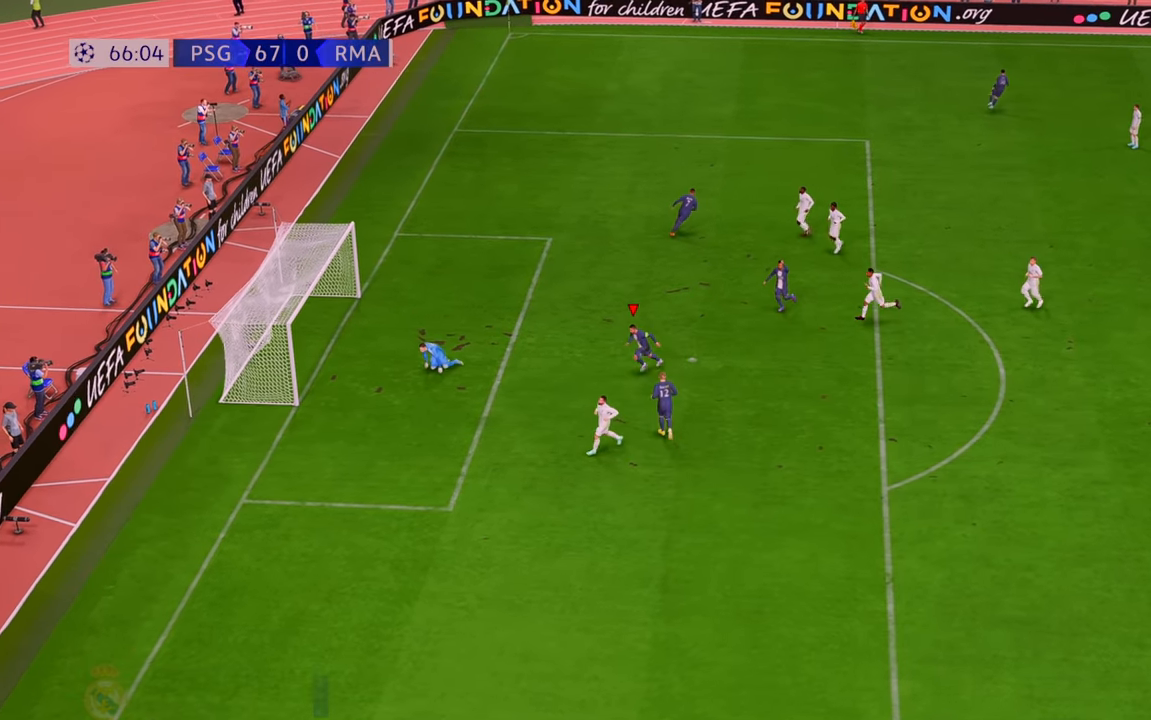
{"buttons": [], "left_stick": "center", "right_stick": "center", "events": [[17, "L1", "down"], [17, "R1", "down"], [133, "R1", "up"], [150, "R1", "down"], [250, "L1", "up"], [283, "R1", "up"]]}
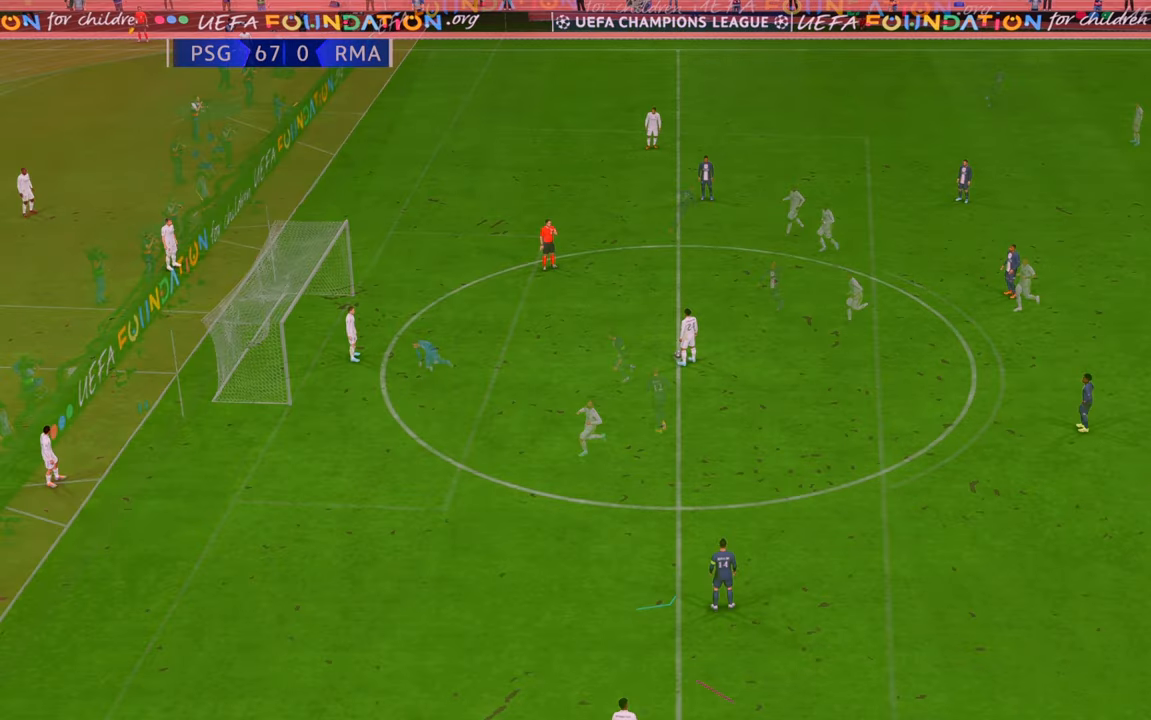
{"buttons": [], "left_stick": "center", "right_stick": "center", "events": []}
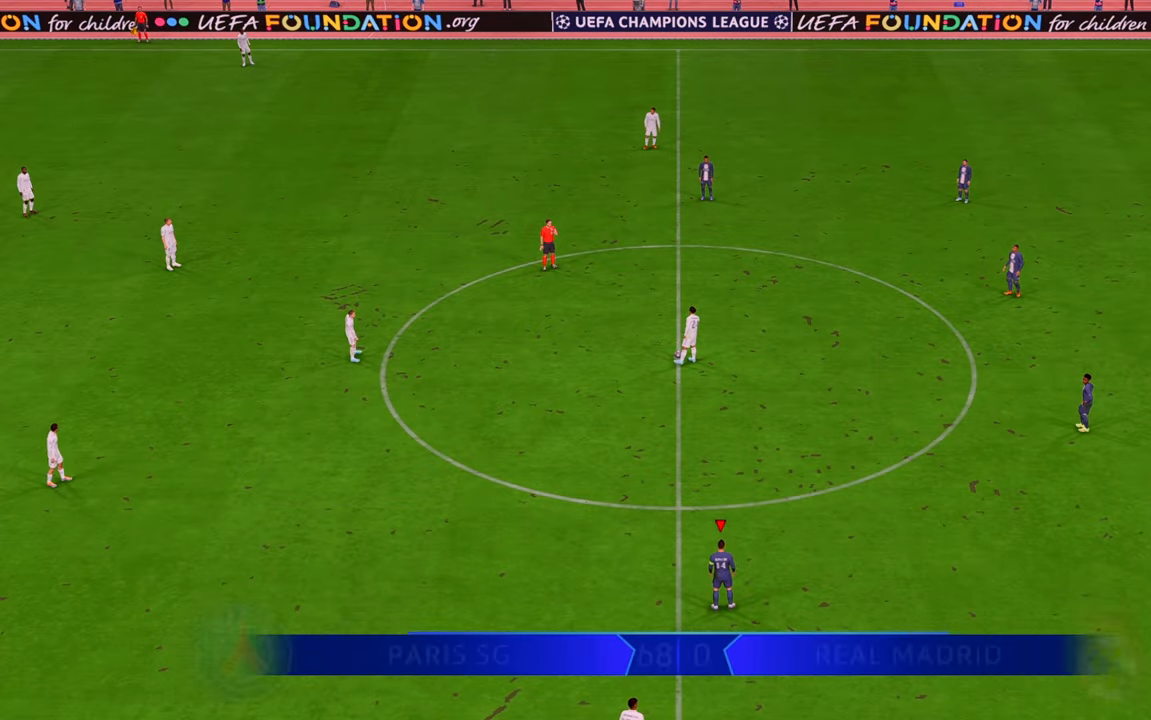
{"buttons": [], "left_stick": "center", "right_stick": "center", "events": []}
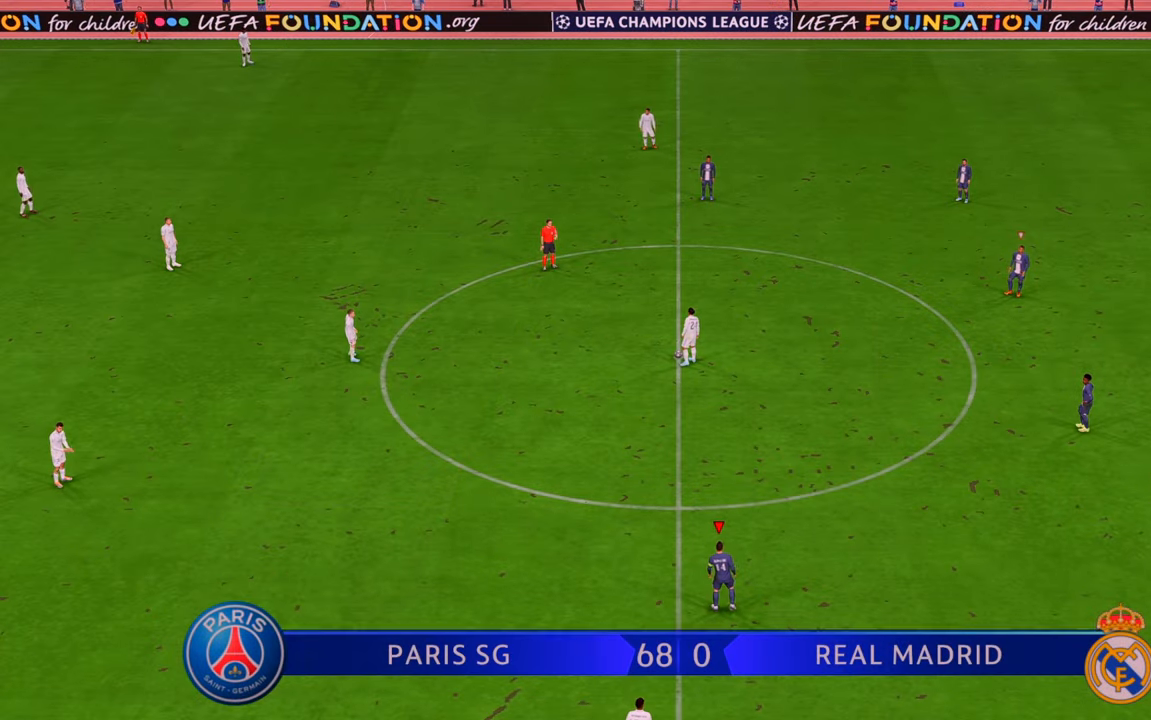
{"buttons": [], "left_stick": "center", "right_stick": "center", "events": []}
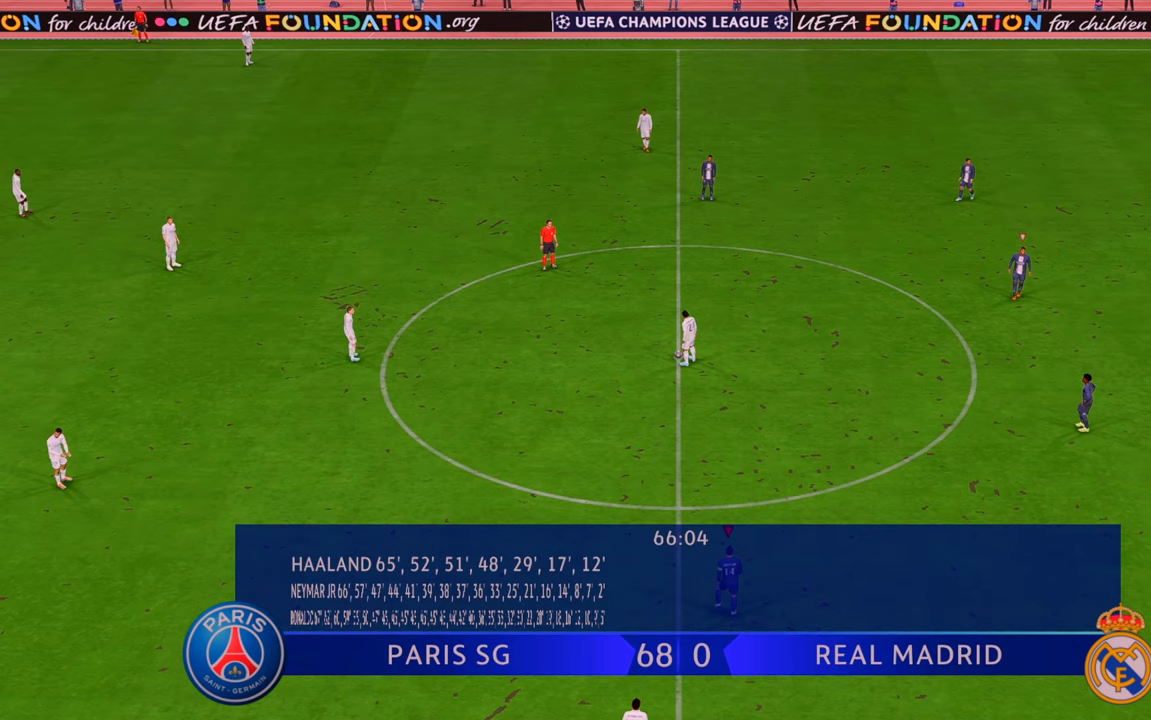
{"buttons": [], "left_stick": "center", "right_stick": "center", "events": []}
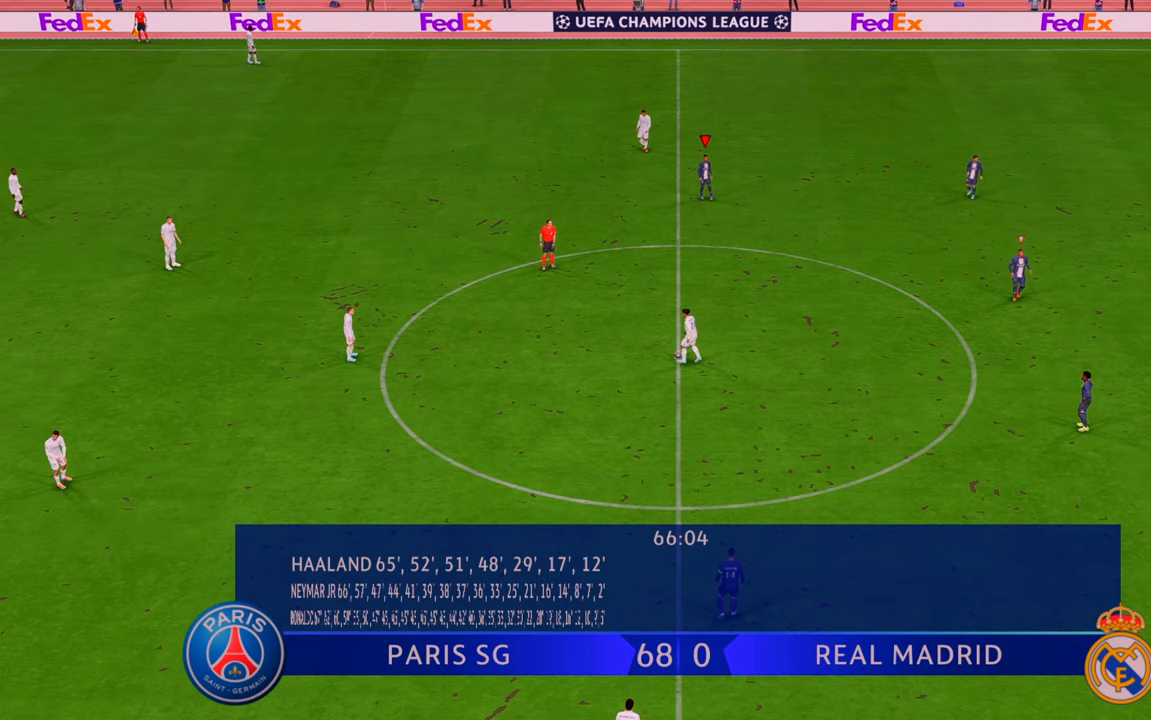
{"buttons": ["R2"], "left_stick": "center", "right_stick": "center", "events": [[133, "R2", "down"]]}